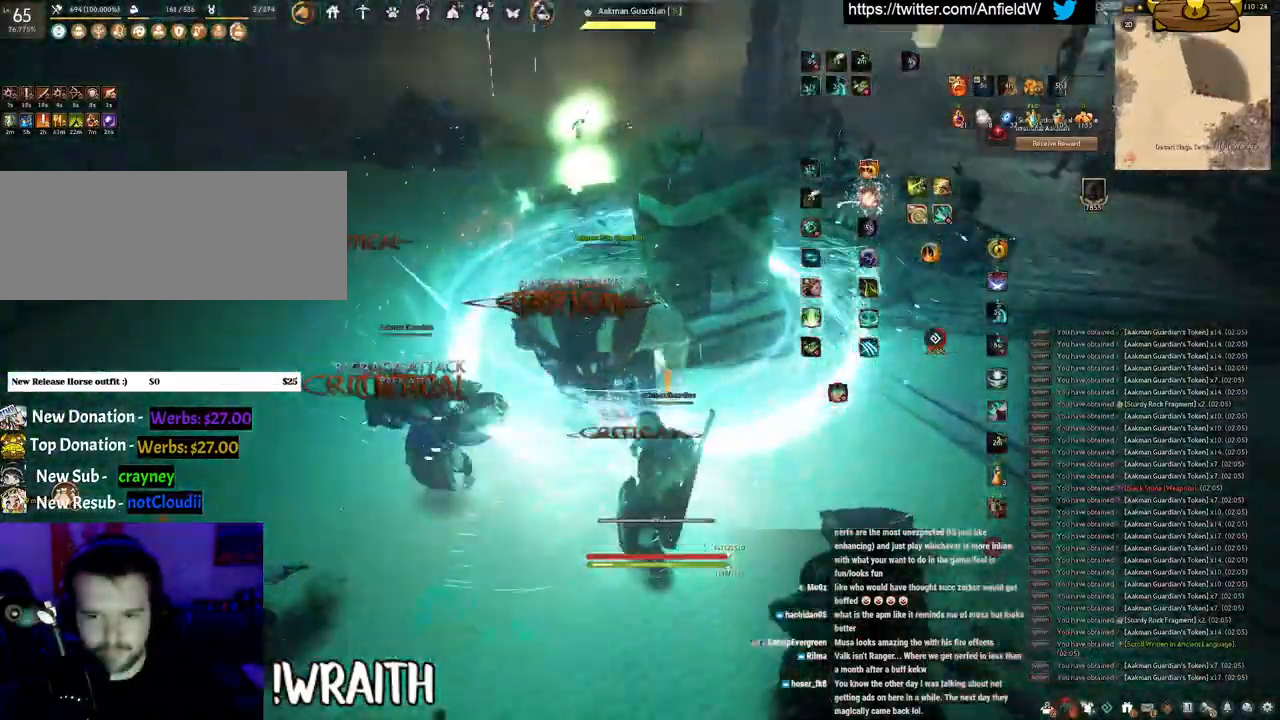
Gameplay with keyboard and mouse; each line is a JSON object with the keys and mouse buttons held at the frame after it. "events" lists presses ("down") and releases ("up") of "a", "c", "d", "e", "f", "q", "s", "shift", "space", "tab", "w", "x", "z", "mouse_left" and "mouse_right" between this image and that frame as [ms after this image, input, new state], when the widget could be followed in between. "mouse_left", "mouse_right" = the "left", "right" buttons of the "mouse" list. No other keys are recorded. Mouse movement is not recorded.
{"keys": ["f", "shift"], "mouse": [], "events": [[466, "shift", "down"], [483, "s", "up"]]}
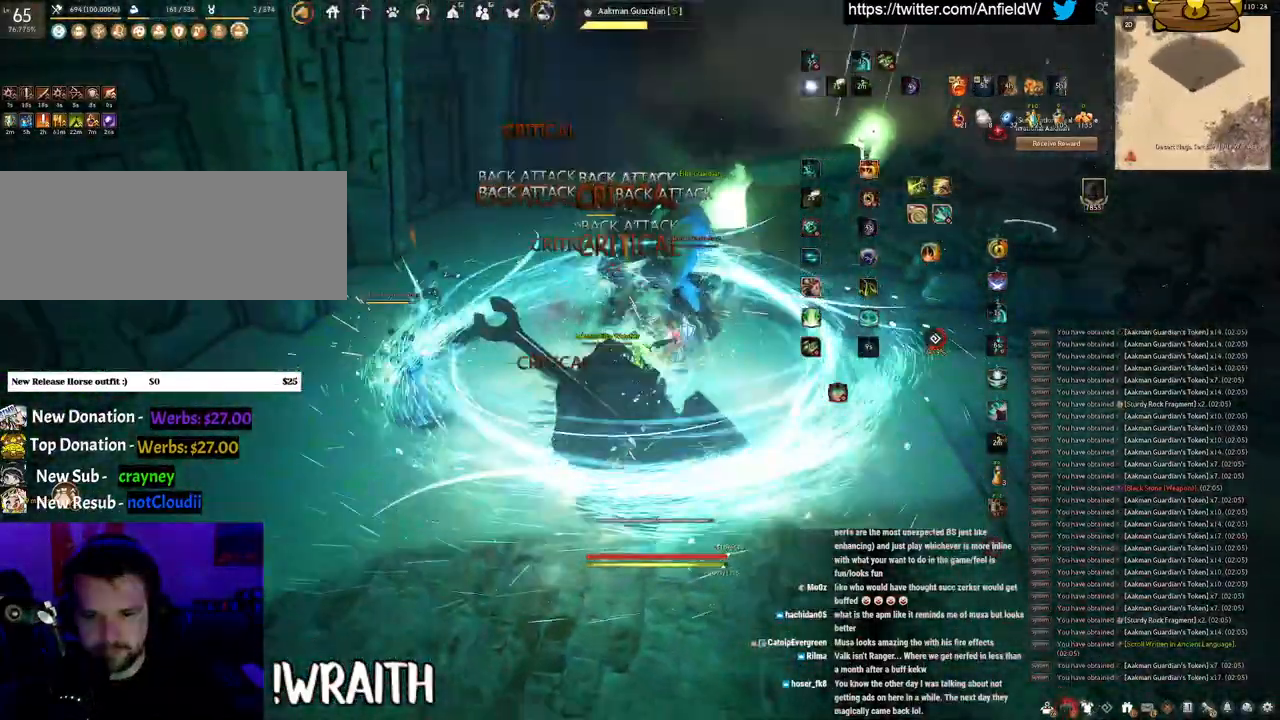
{"keys": [], "mouse": [], "events": [[16, "f", "up"], [133, "mouse_right", "down"], [383, "mouse_right", "up"], [500, "shift", "up"]]}
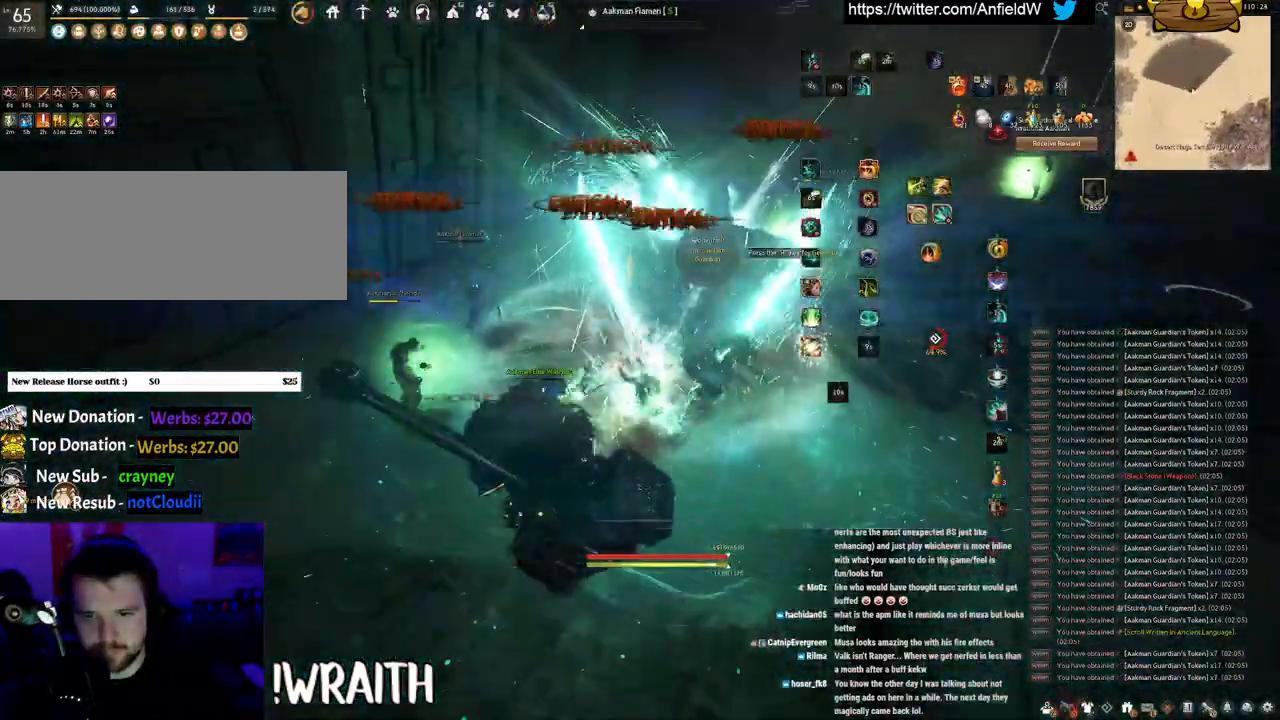
{"keys": ["f", "s"], "mouse": [], "events": [[50, "f", "down"], [66, "s", "down"]]}
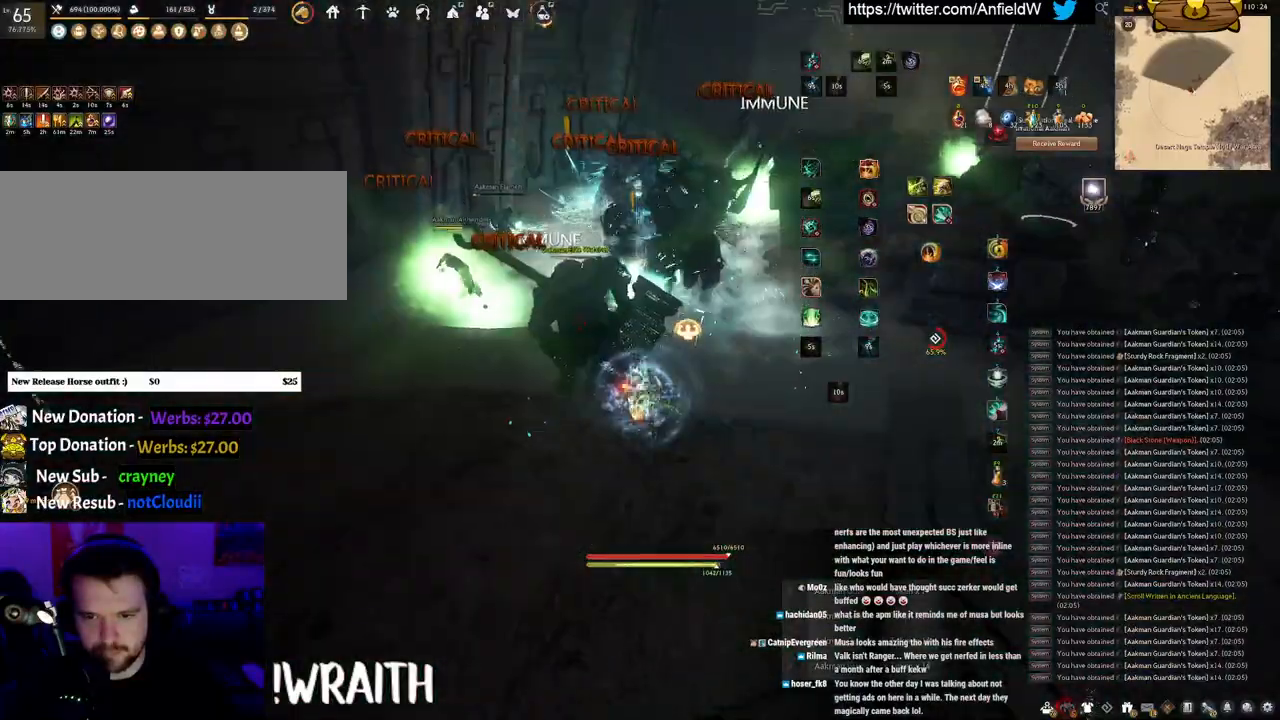
{"keys": ["space"], "mouse": [], "events": [[100, "space", "down"], [166, "s", "up"], [183, "f", "up"]]}
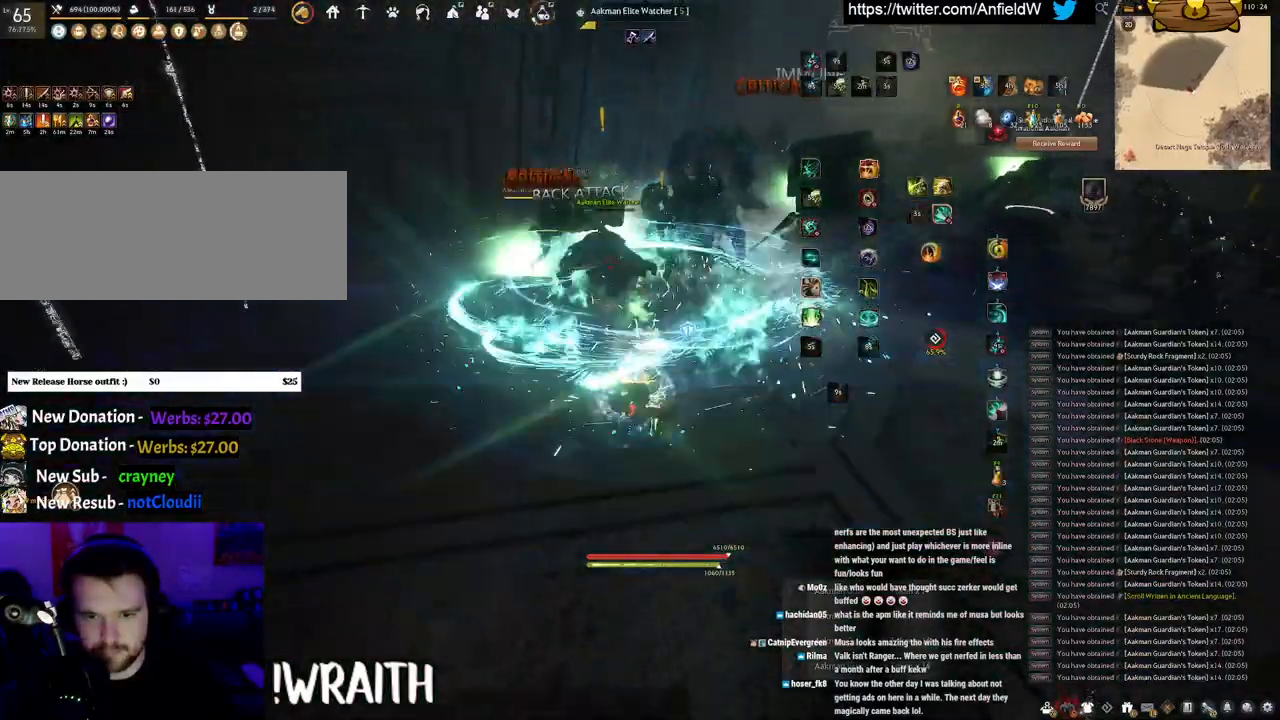
{"keys": ["a", "shift"], "mouse": [], "events": [[400, "shift", "down"], [400, "space", "up"], [450, "a", "down"]]}
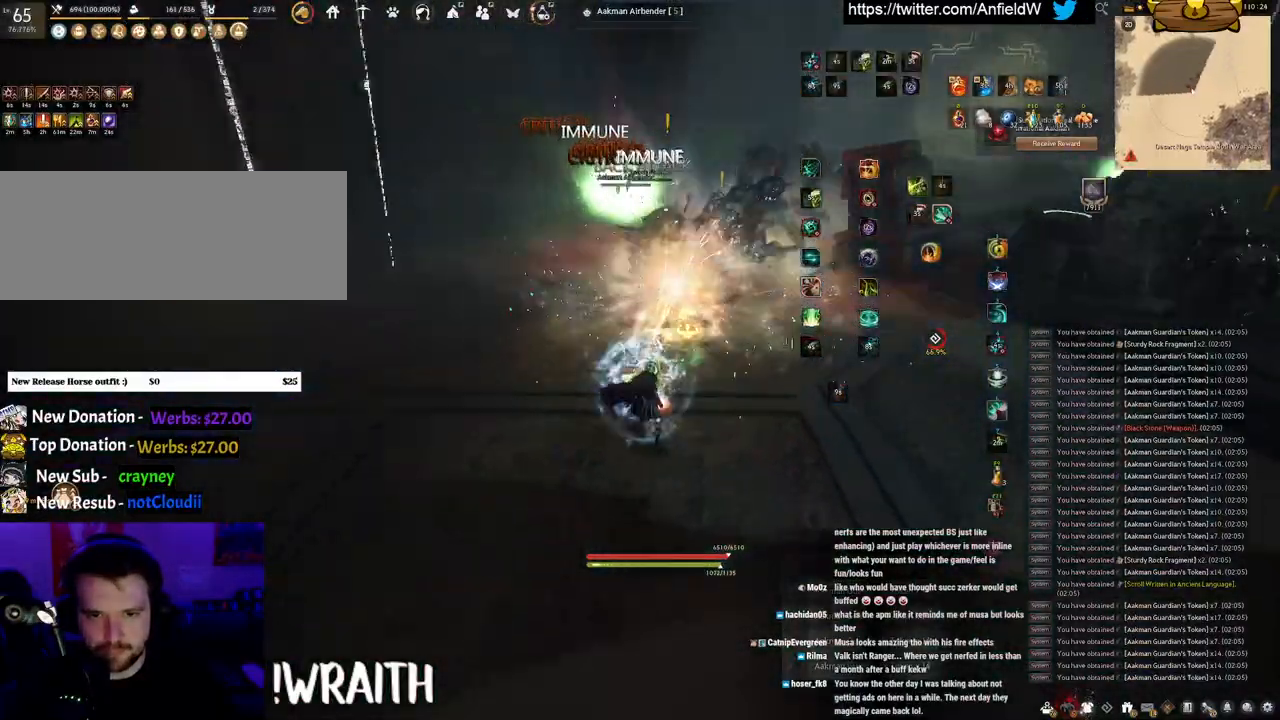
{"keys": ["a", "shift"], "mouse": [], "events": []}
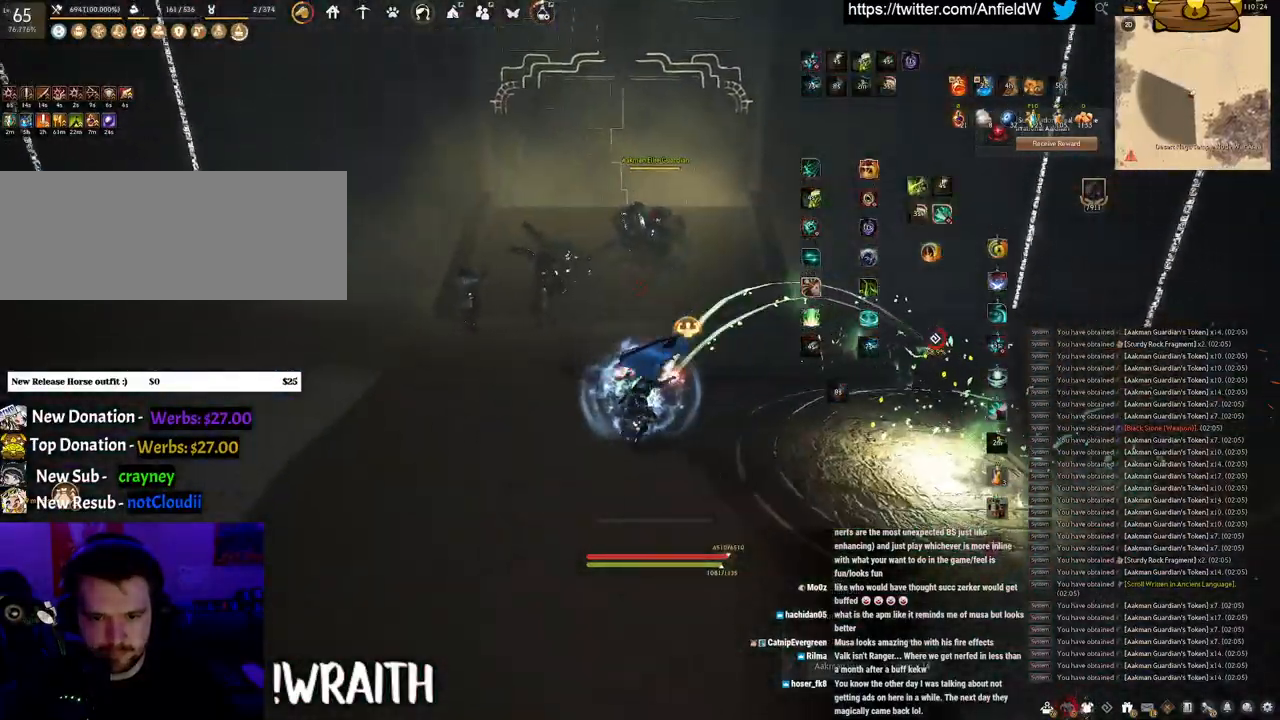
{"keys": ["w"], "mouse": ["right"], "events": [[316, "a", "up"], [316, "shift", "up"], [383, "w", "down"], [466, "mouse_right", "down"]]}
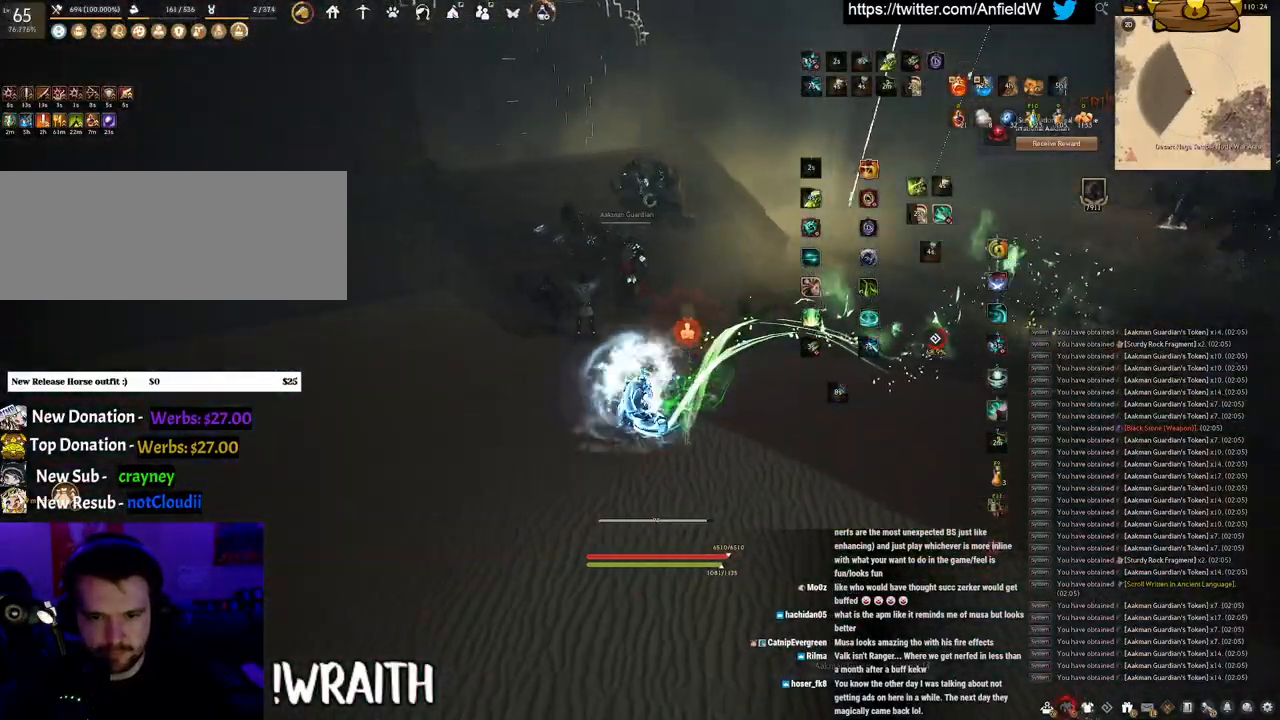
{"keys": ["q"], "mouse": [], "events": [[133, "w", "up"], [250, "q", "down"], [300, "mouse_right", "up"]]}
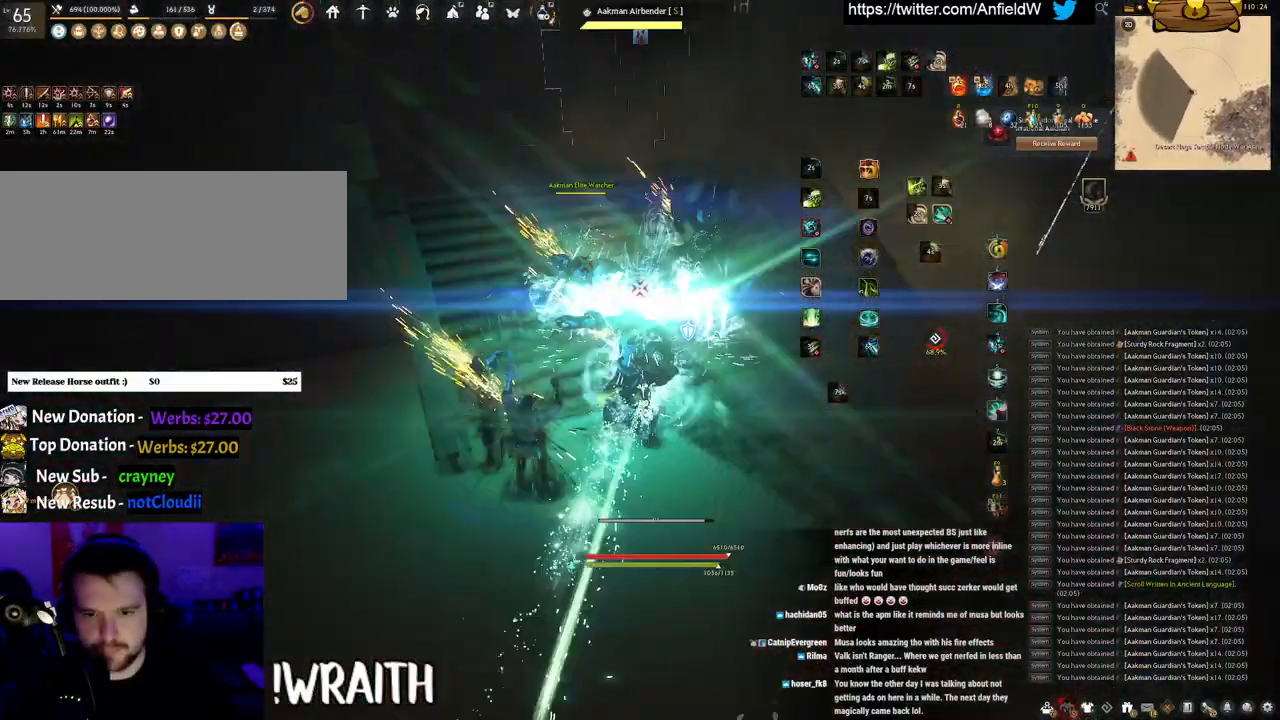
{"keys": ["space"], "mouse": [], "events": [[50, "space", "down"], [100, "q", "up"]]}
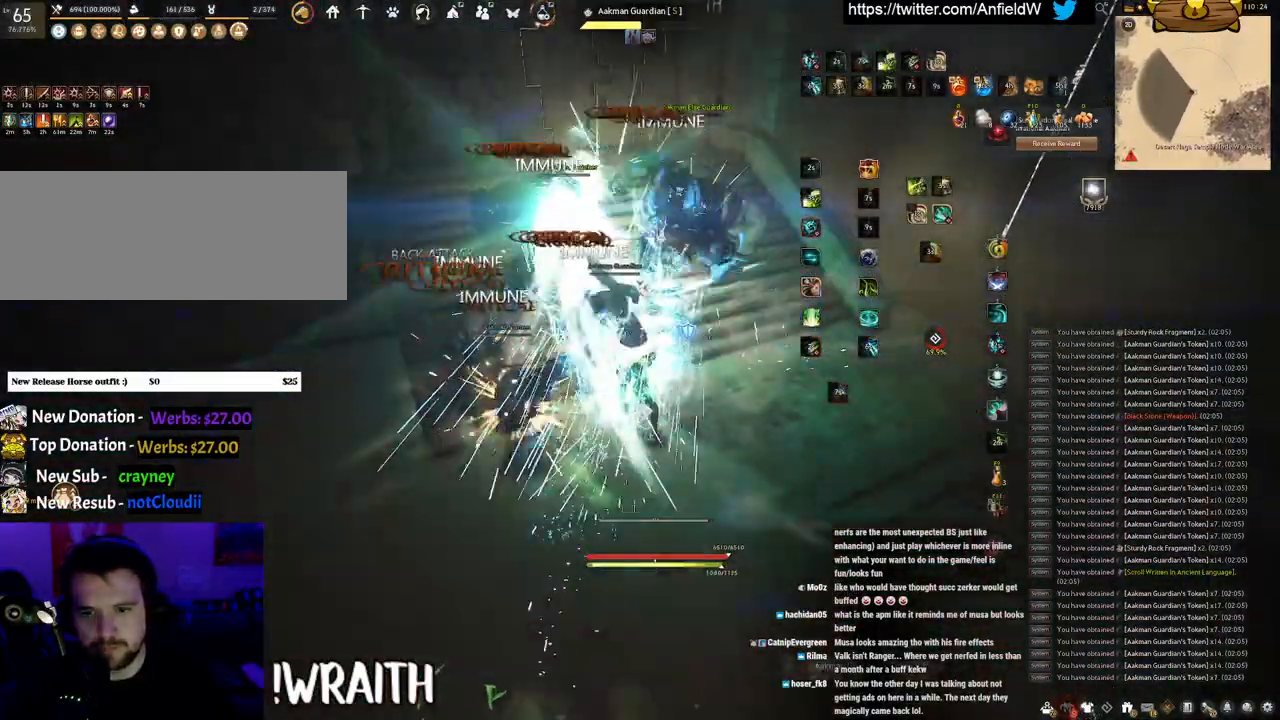
{"keys": [], "mouse": [], "events": [[316, "space", "up"]]}
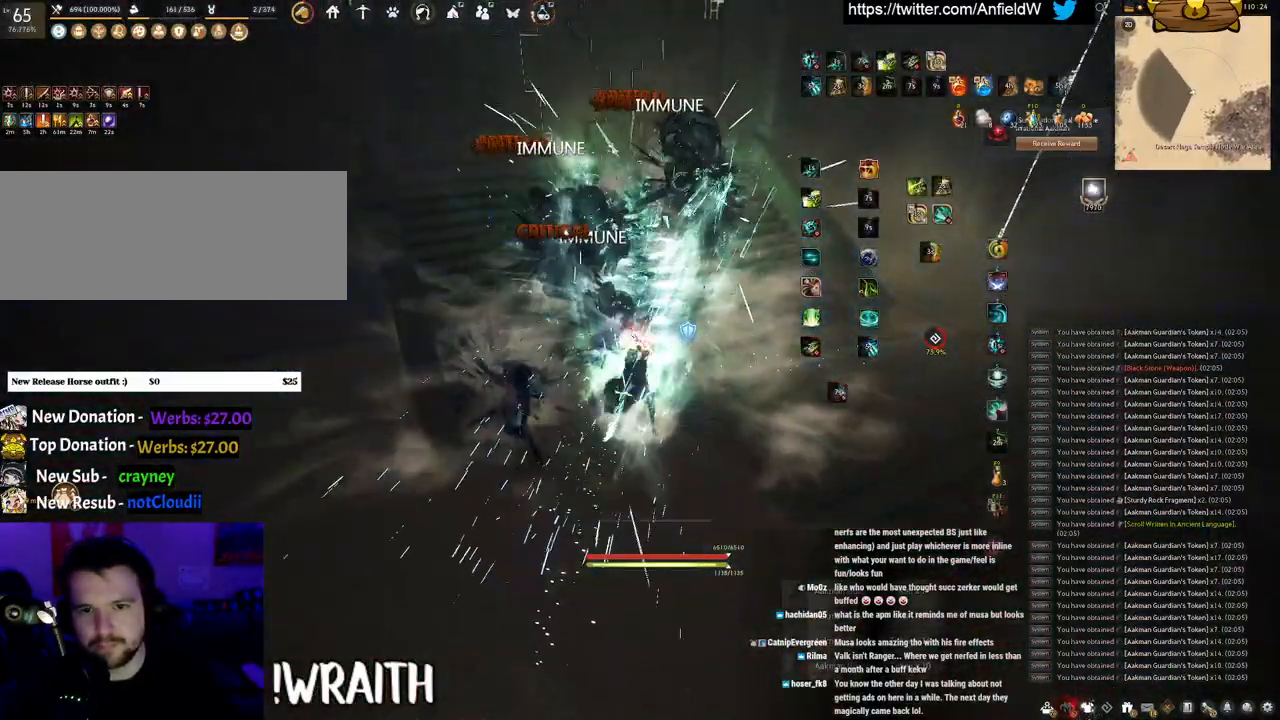
{"keys": [], "mouse": [], "events": []}
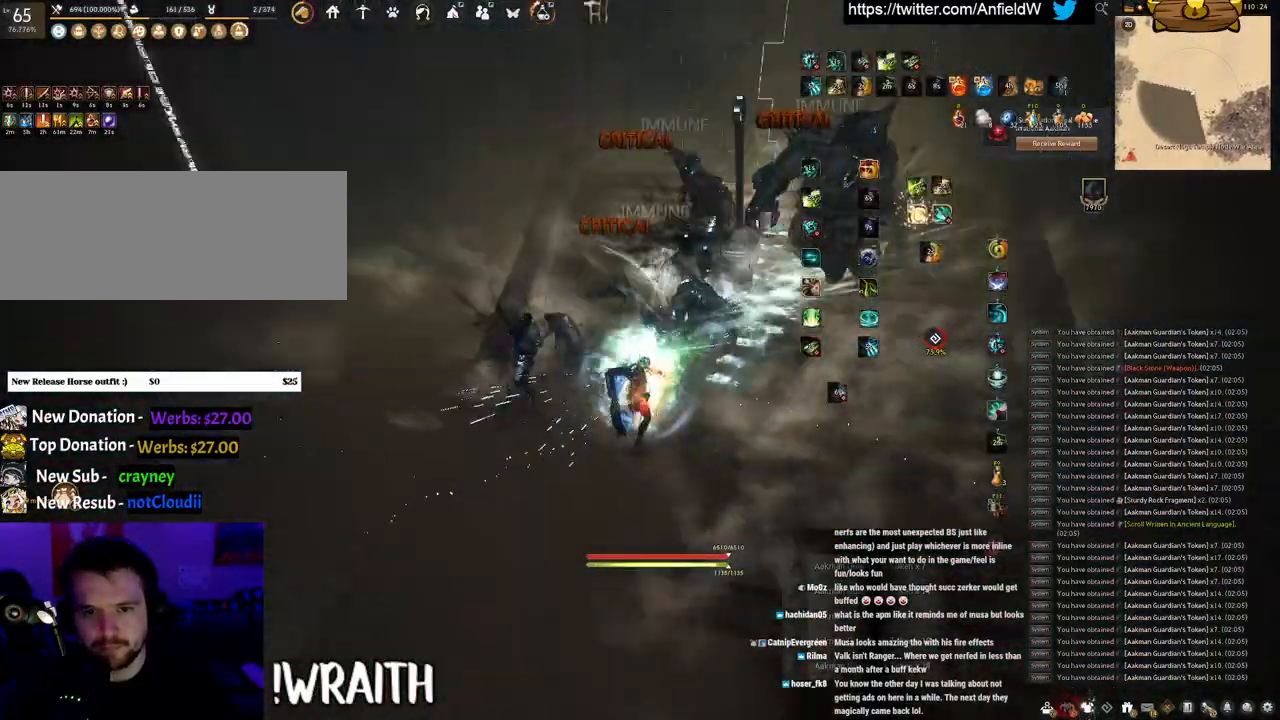
{"keys": [], "mouse": [], "events": []}
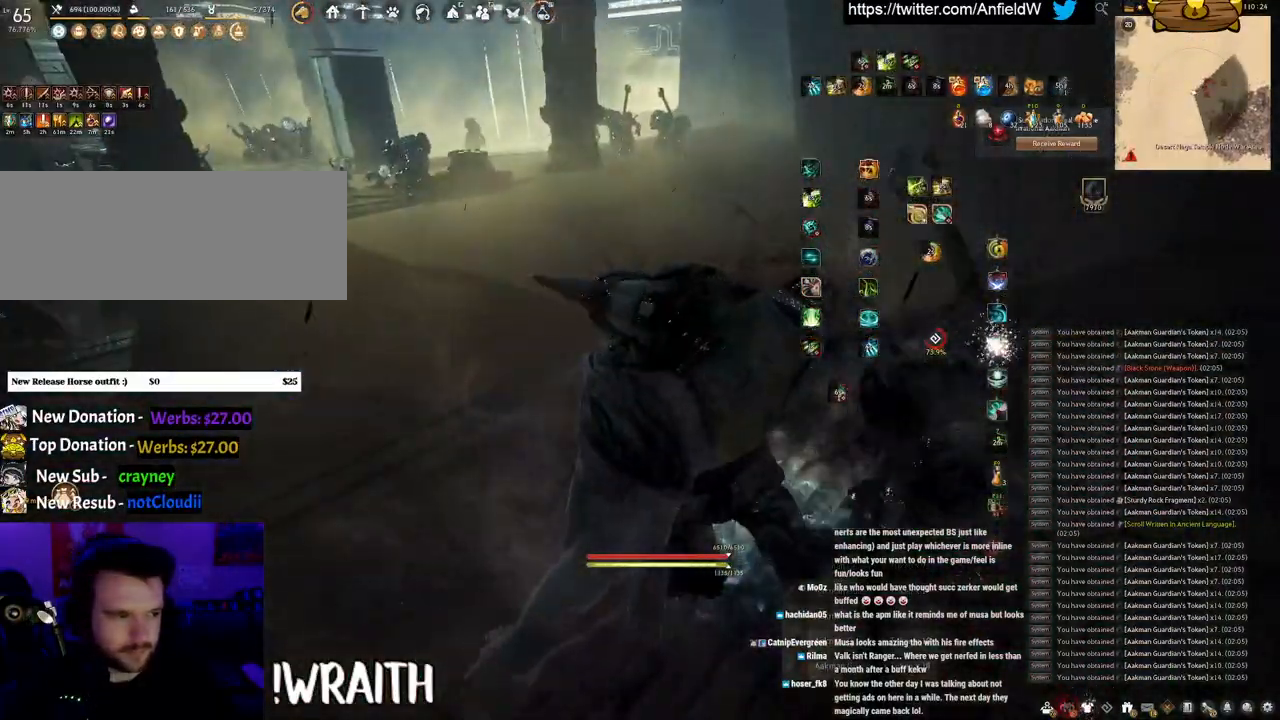
{"keys": ["w"], "mouse": [], "events": [[83, "w", "down"]]}
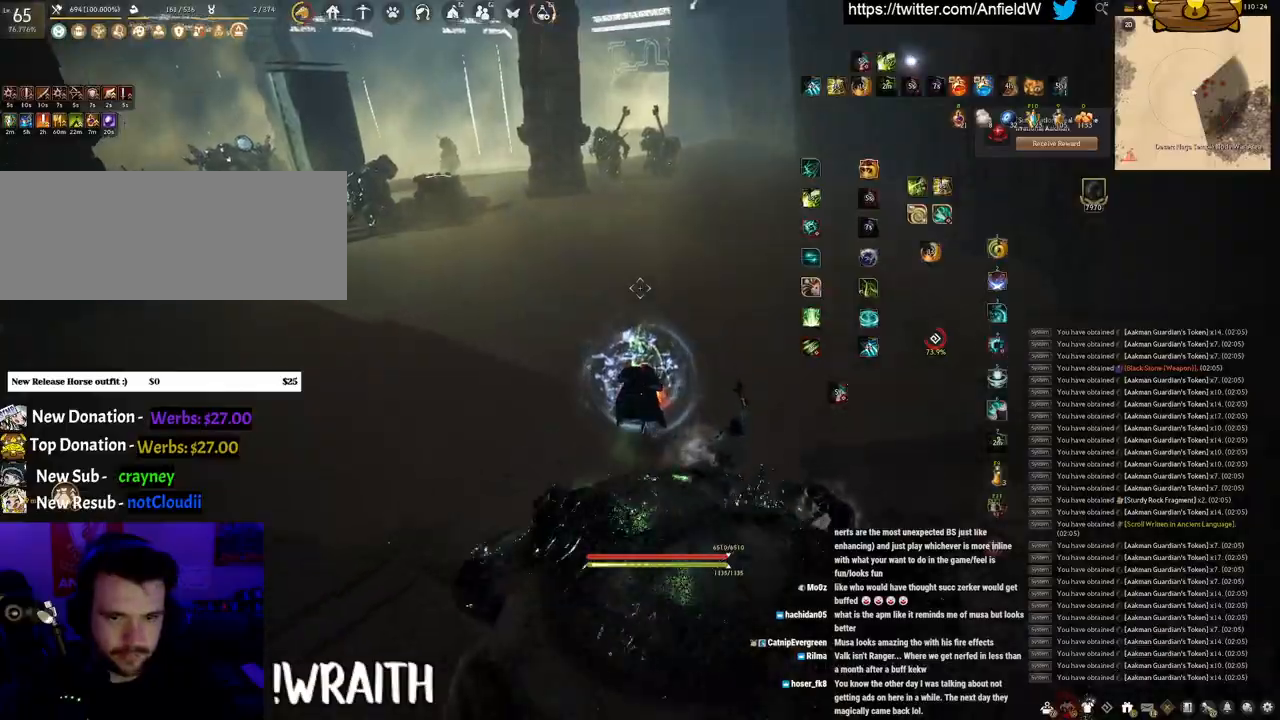
{"keys": ["w"], "mouse": ["right"], "events": [[50, "mouse_right", "down"]]}
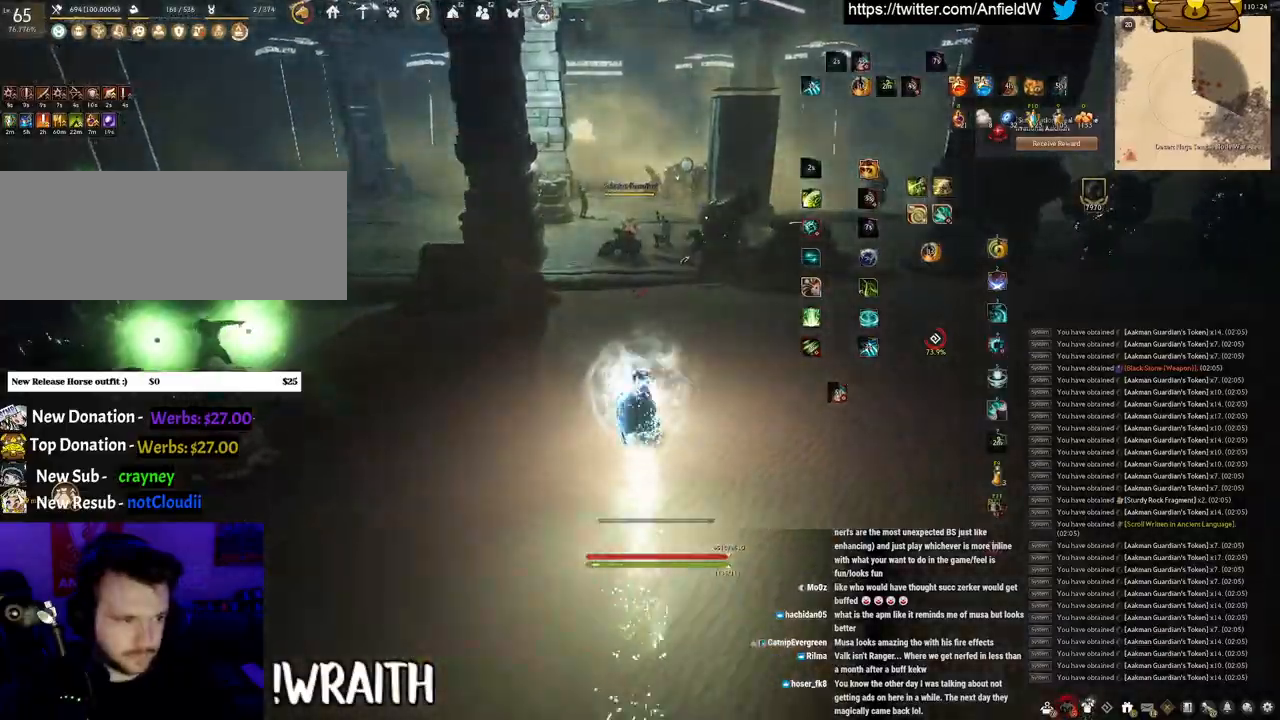
{"keys": ["q"], "mouse": [], "events": [[250, "mouse_right", "up"], [250, "w", "up"], [300, "q", "down"]]}
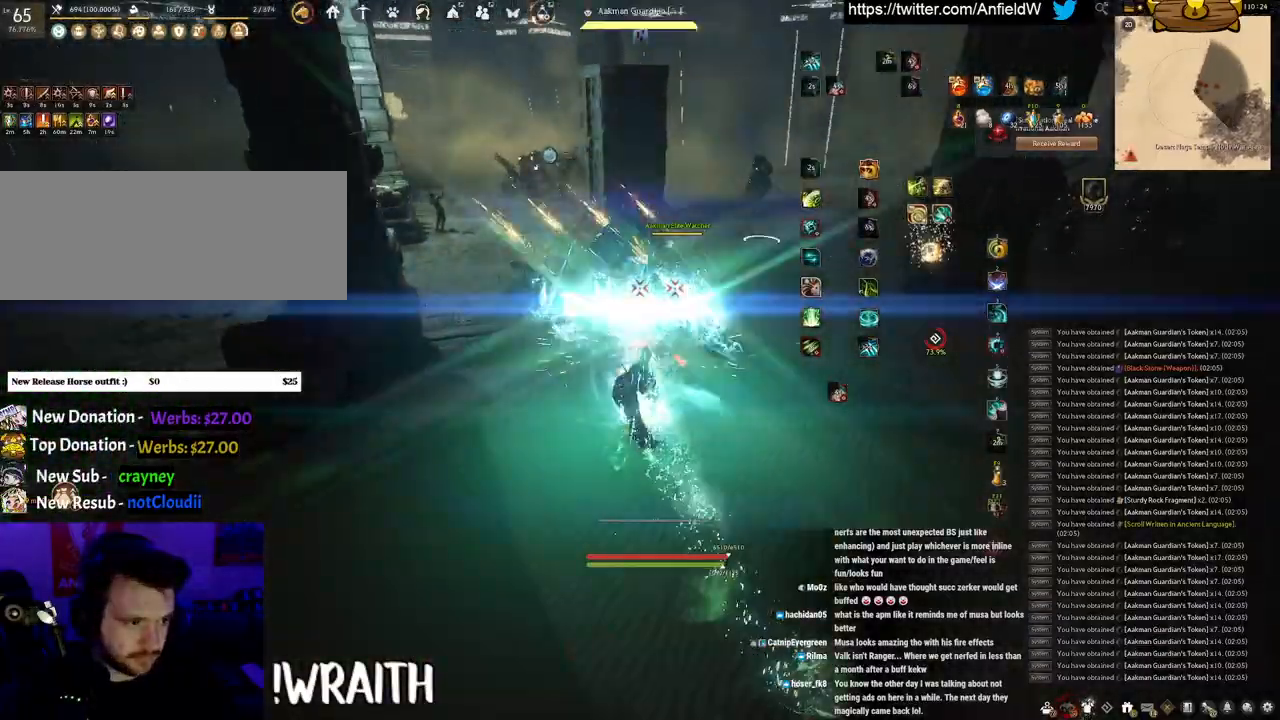
{"keys": ["f", "w"], "mouse": [], "events": [[66, "q", "up"], [200, "w", "down"], [250, "f", "down"]]}
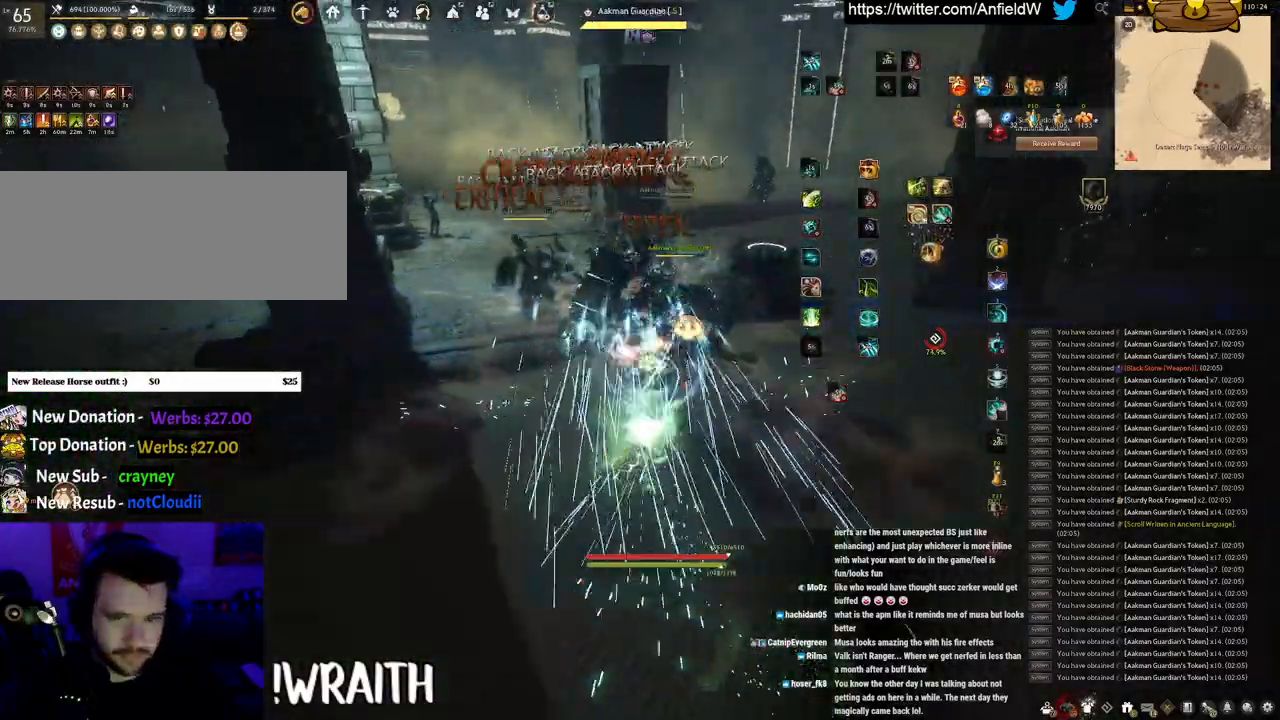
{"keys": ["f", "w"], "mouse": [], "events": []}
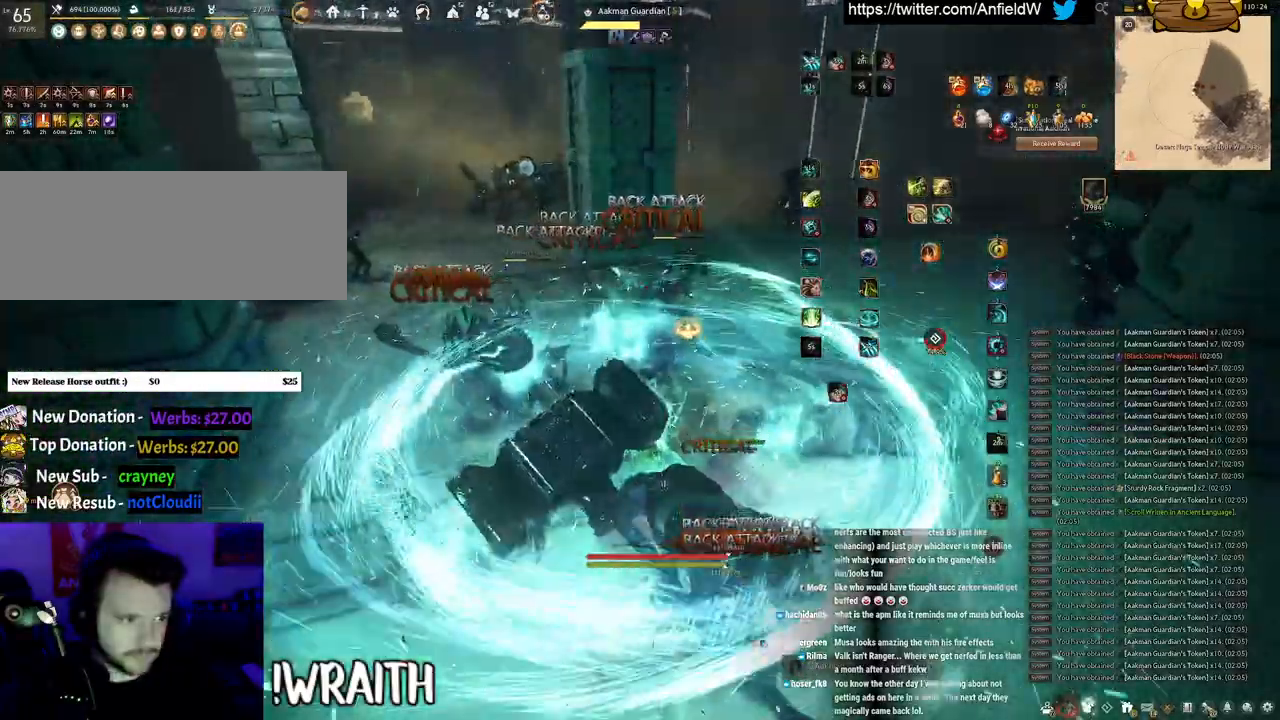
{"keys": ["f", "s"], "mouse": [], "events": [[333, "w", "up"], [500, "s", "down"]]}
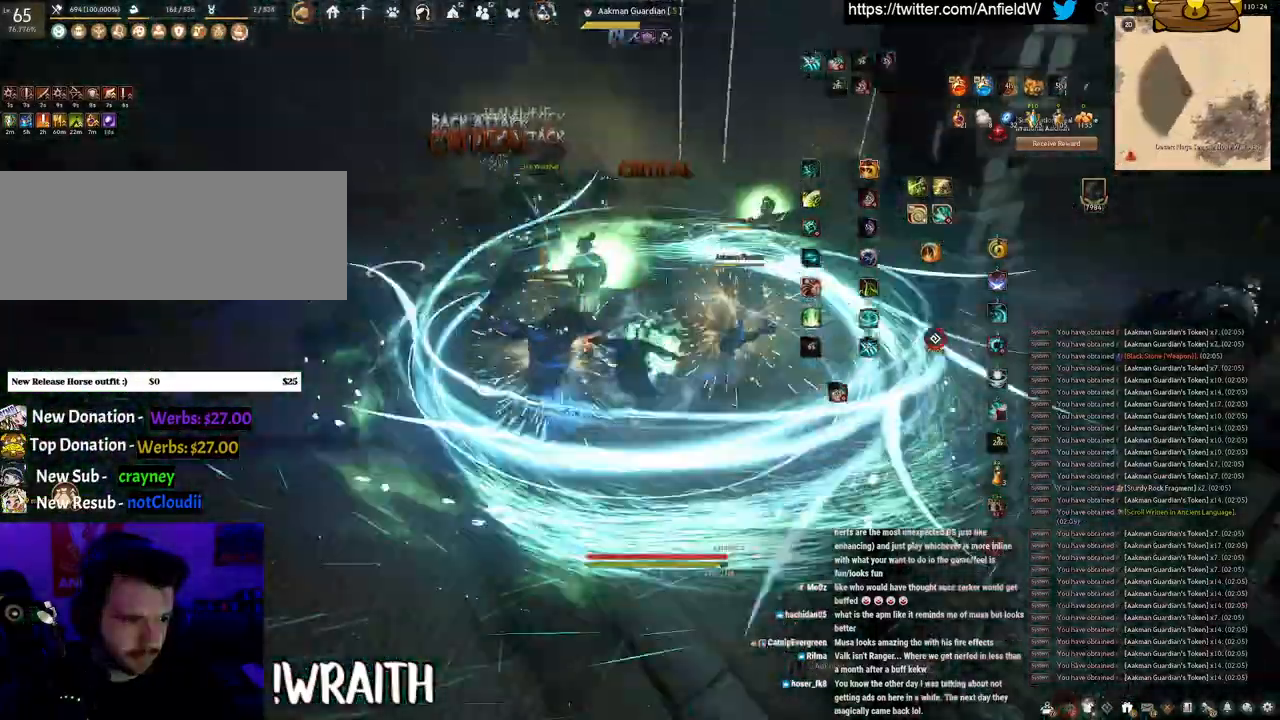
{"keys": ["f", "s"], "mouse": [], "events": []}
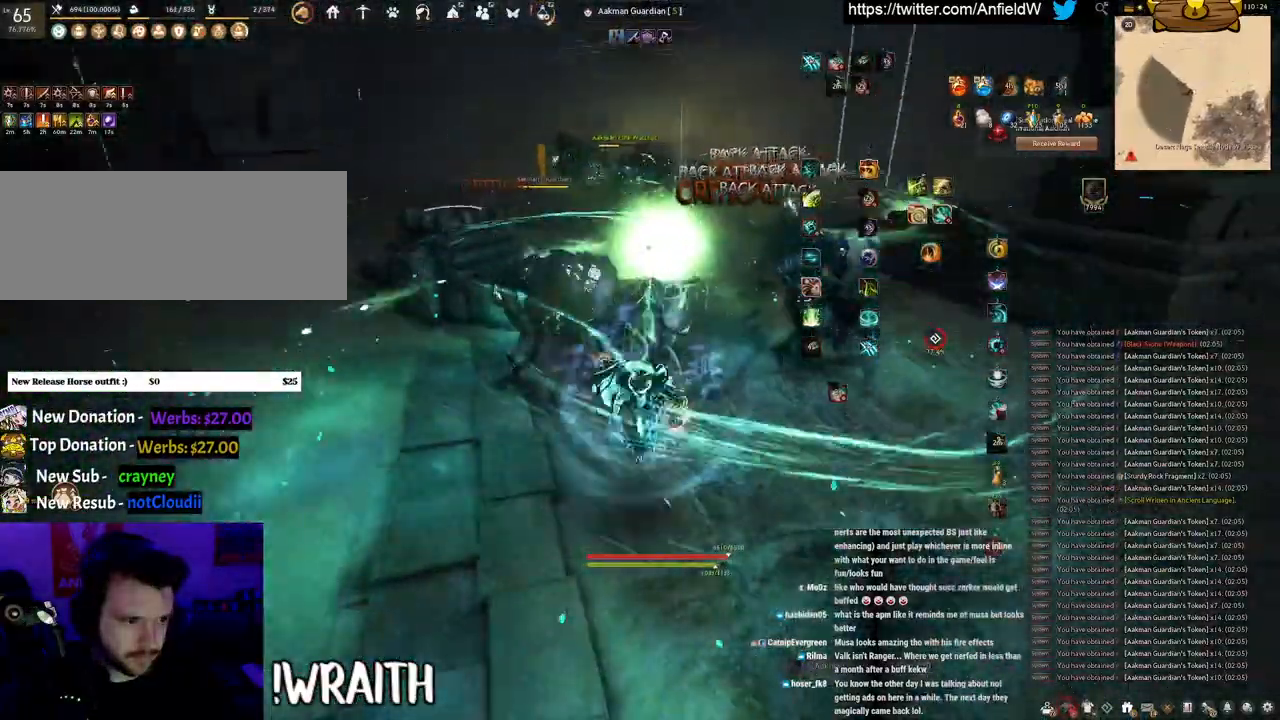
{"keys": [], "mouse": ["left"], "events": [[50, "s", "up"], [83, "f", "up"], [133, "mouse_left", "down"]]}
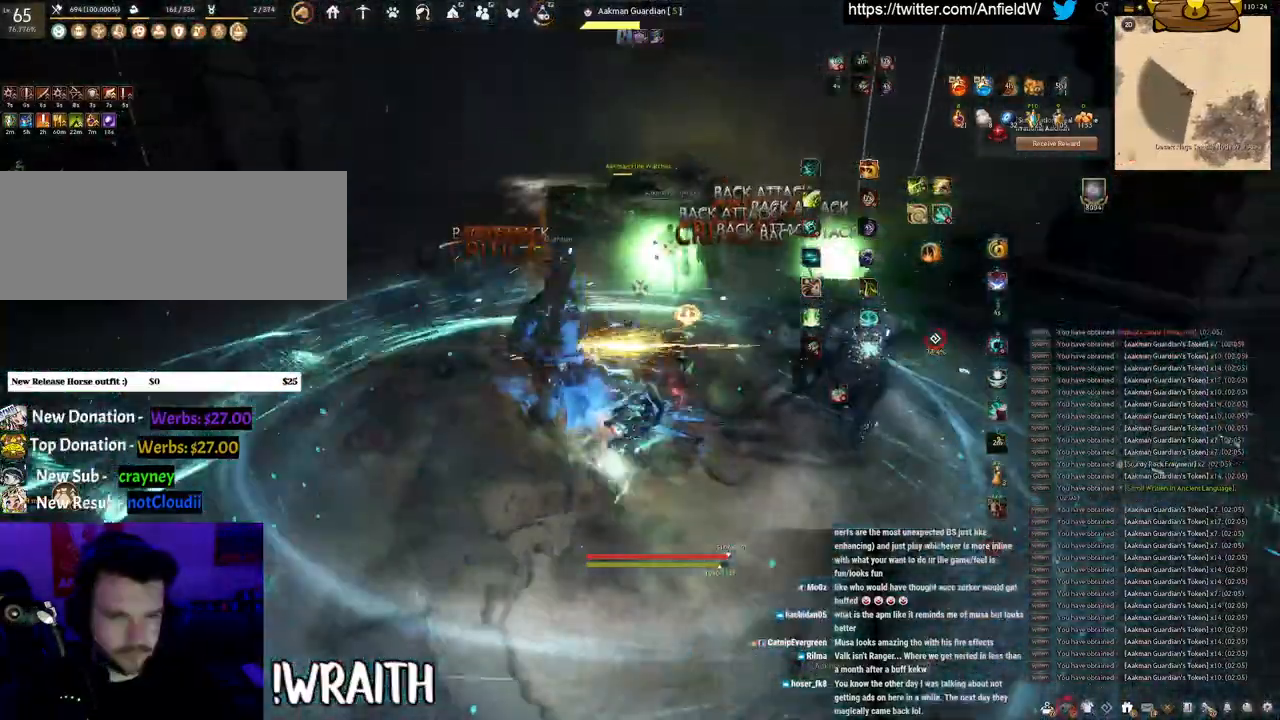
{"keys": [], "mouse": ["right"], "events": [[66, "mouse_left", "up"], [216, "mouse_right", "down"]]}
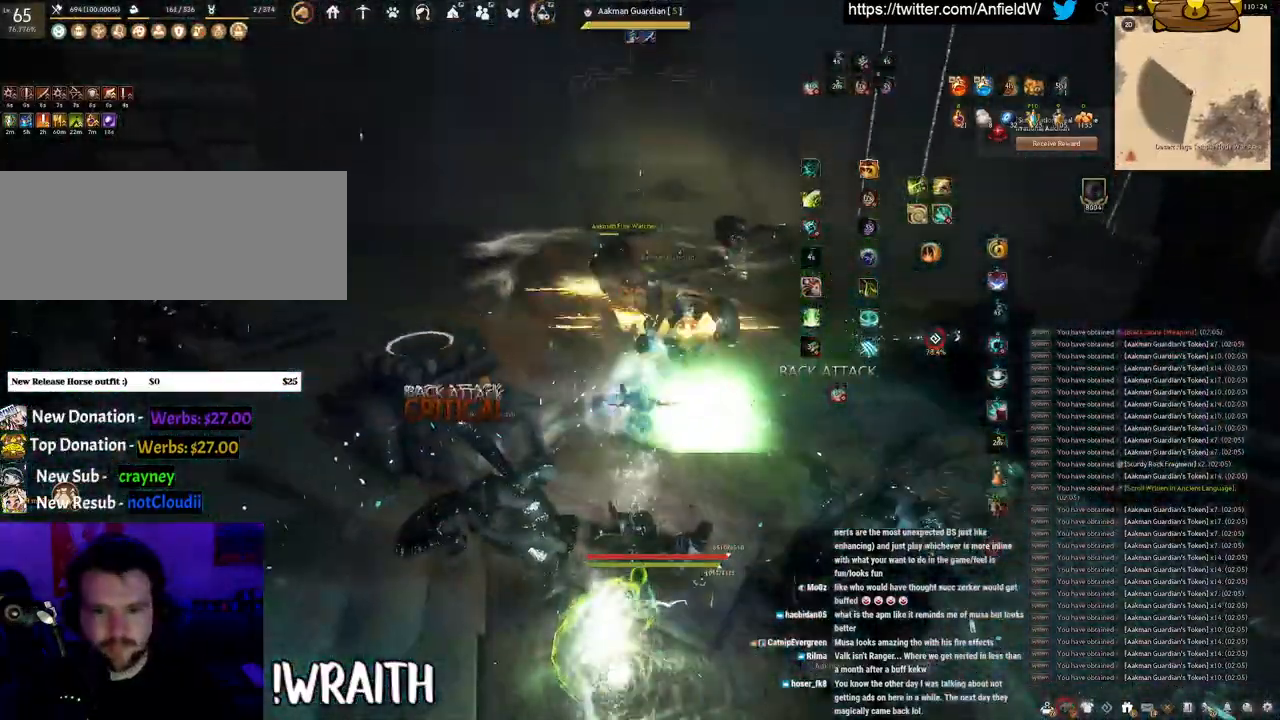
{"keys": [], "mouse": [], "events": [[66, "mouse_right", "up"], [100, "q", "down"], [433, "q", "up"]]}
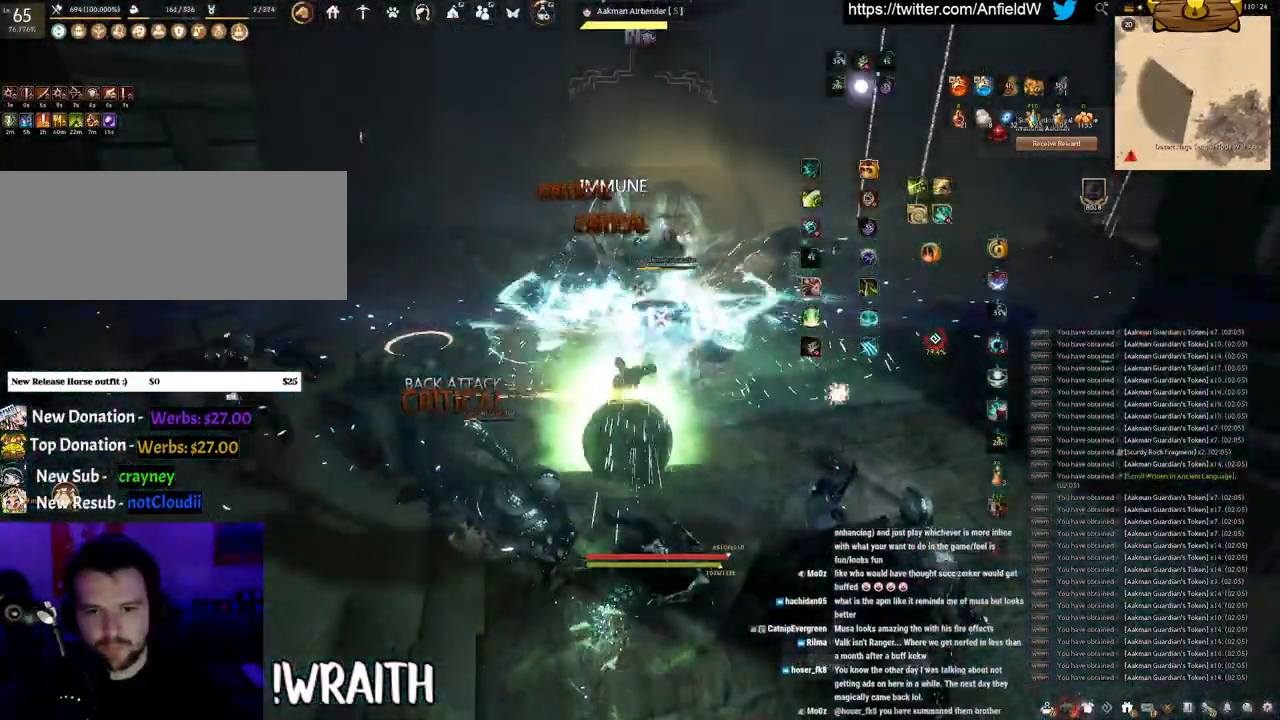
{"keys": ["f", "w"], "mouse": [], "events": [[66, "w", "down"], [83, "f", "down"]]}
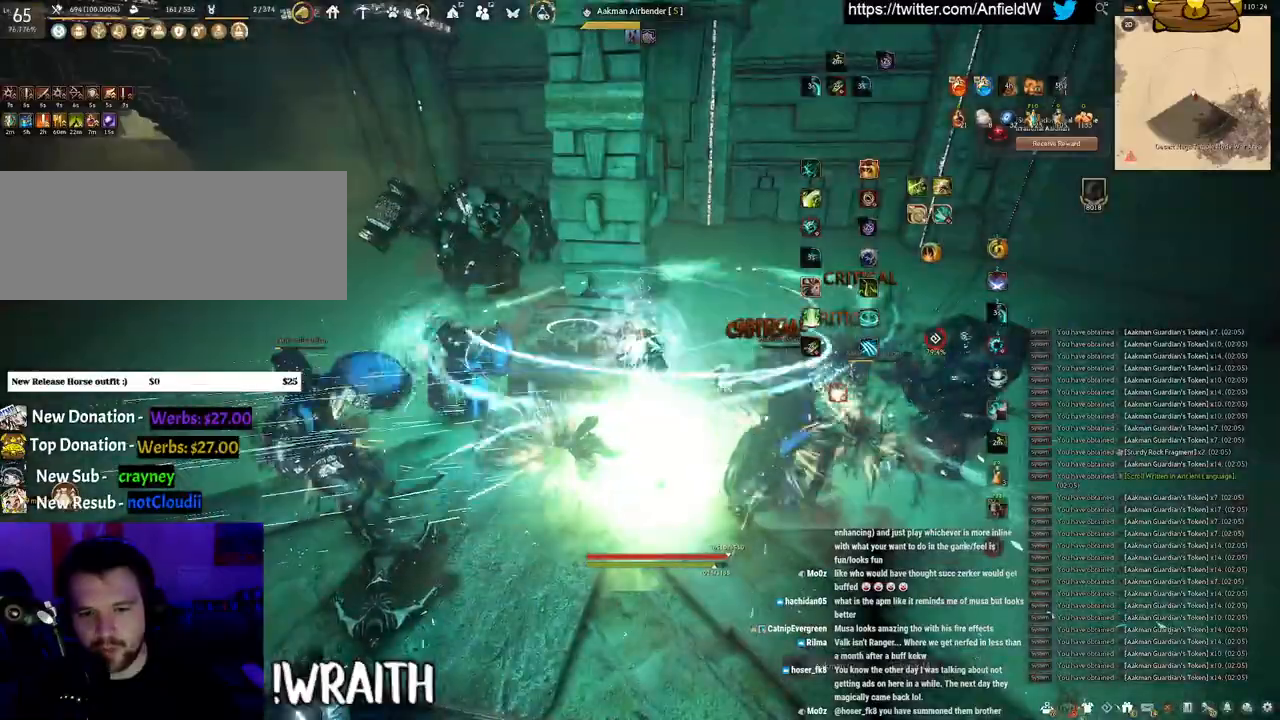
{"keys": ["f", "w"], "mouse": [], "events": []}
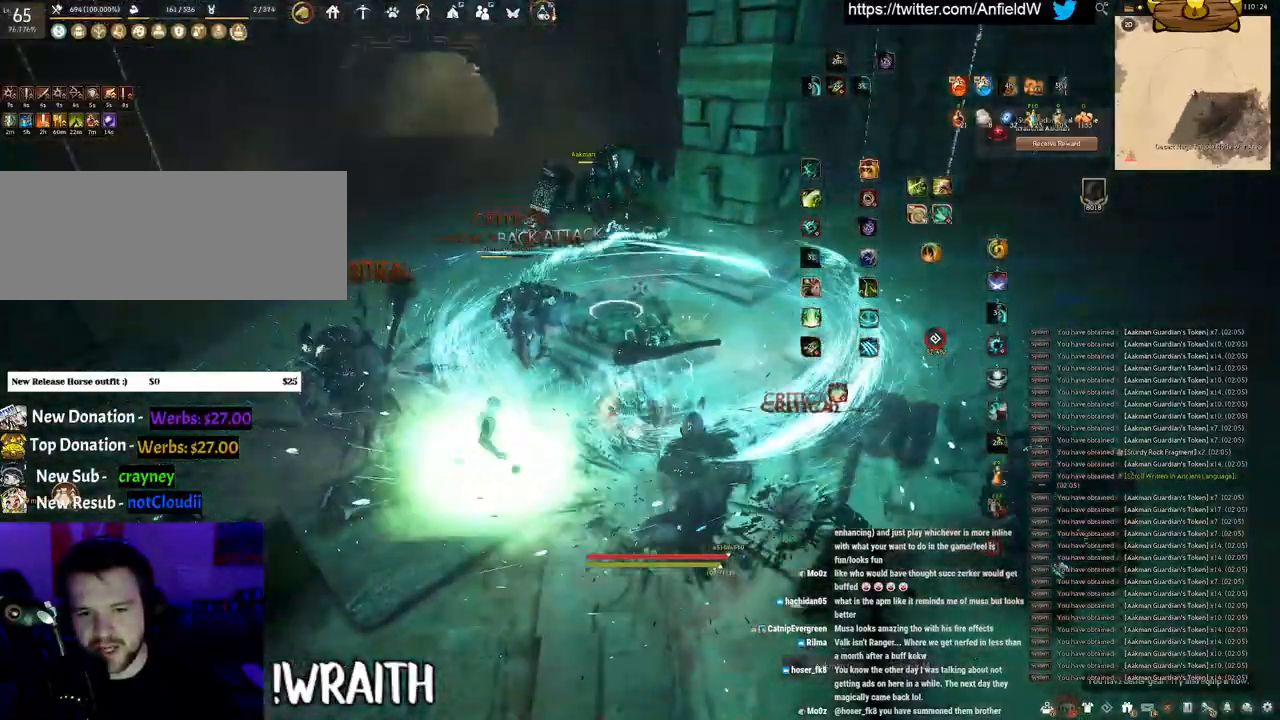
{"keys": ["w"], "mouse": [], "events": [[350, "f", "up"]]}
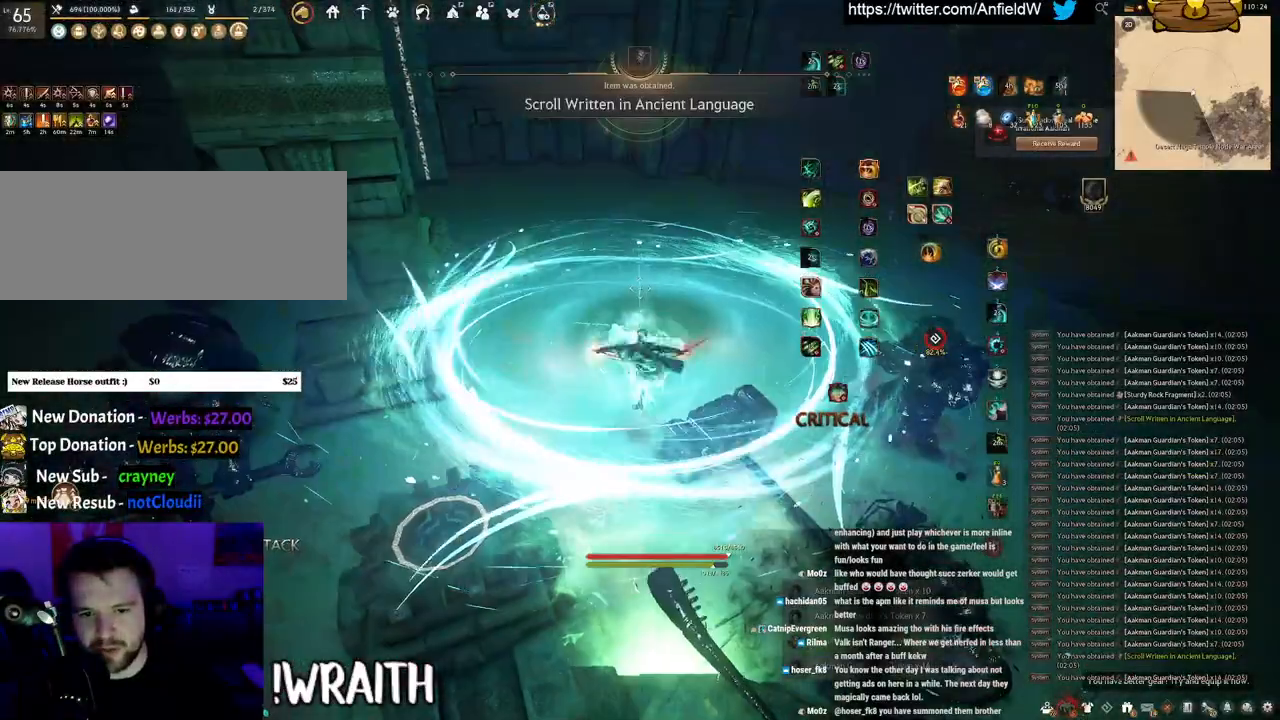
{"keys": ["w"], "mouse": ["right"], "events": [[300, "mouse_right", "down"]]}
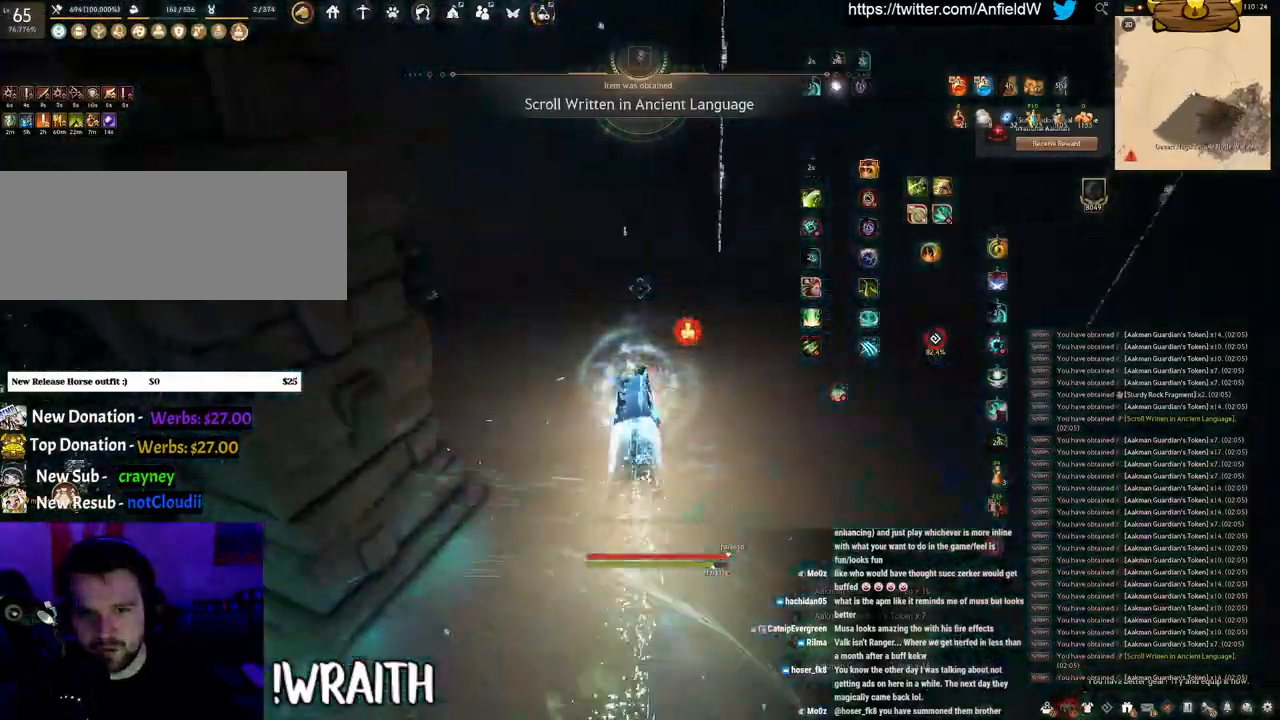
{"keys": ["w"], "mouse": [], "events": [[483, "mouse_right", "up"]]}
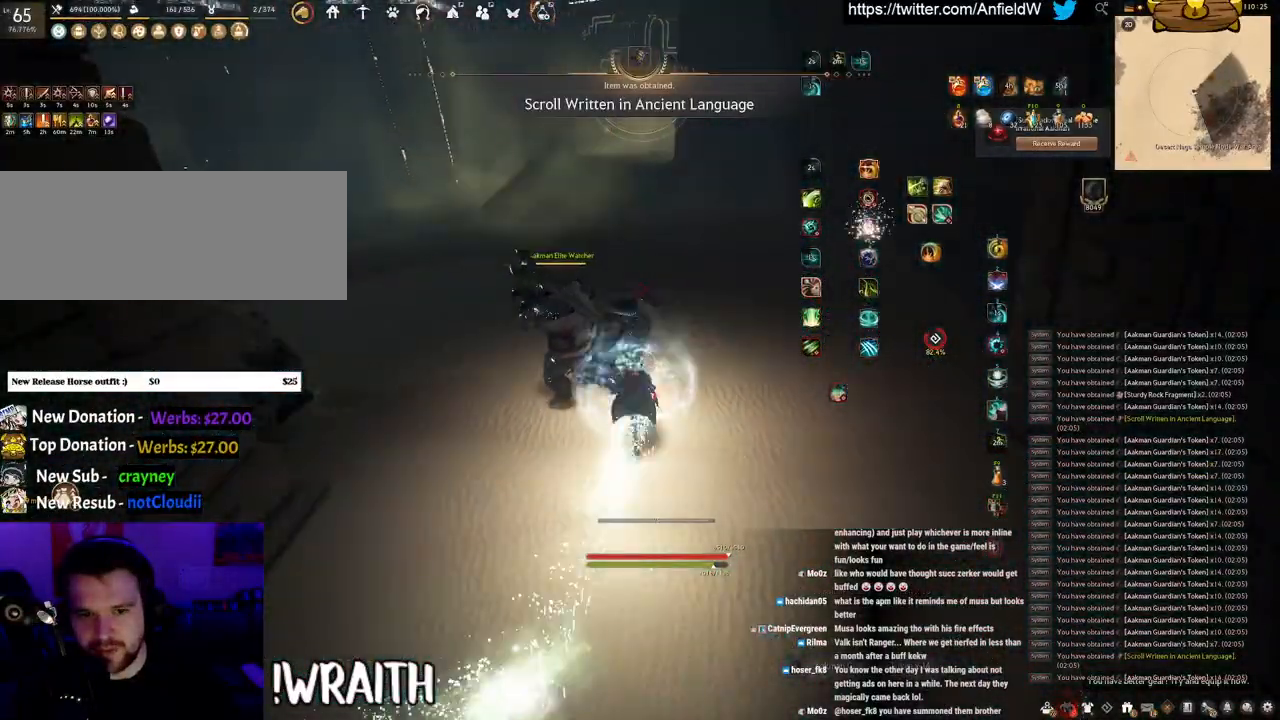
{"keys": ["w"], "mouse": [], "events": []}
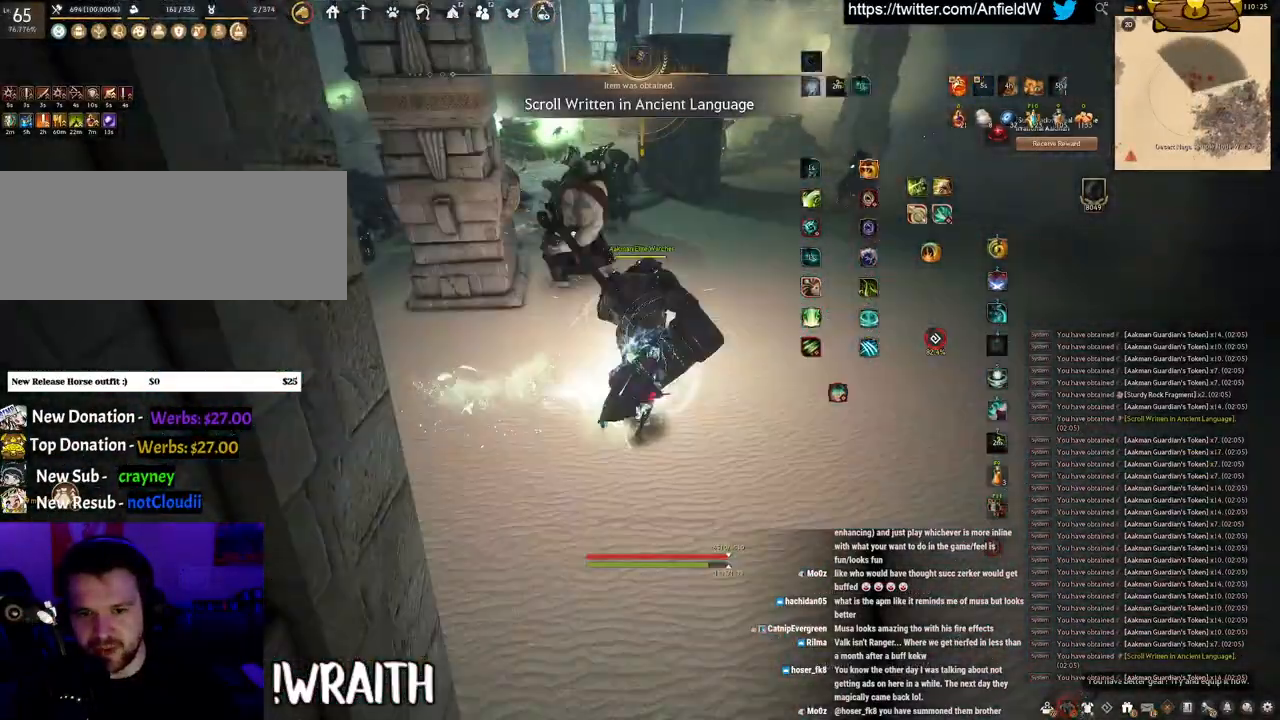
{"keys": ["shift"], "mouse": ["right"], "events": [[33, "w", "up"], [283, "shift", "down"], [450, "mouse_right", "down"]]}
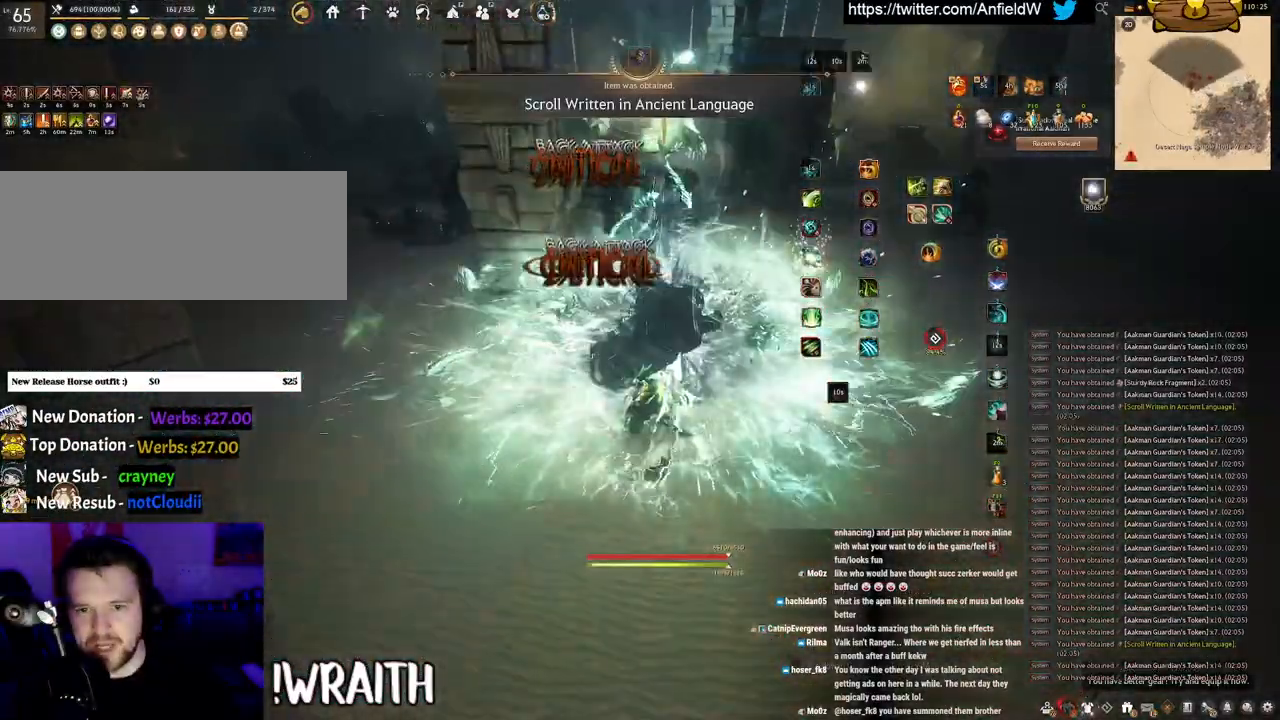
{"keys": [], "mouse": ["left"], "events": [[150, "mouse_right", "up"], [316, "mouse_left", "down"], [333, "shift", "up"]]}
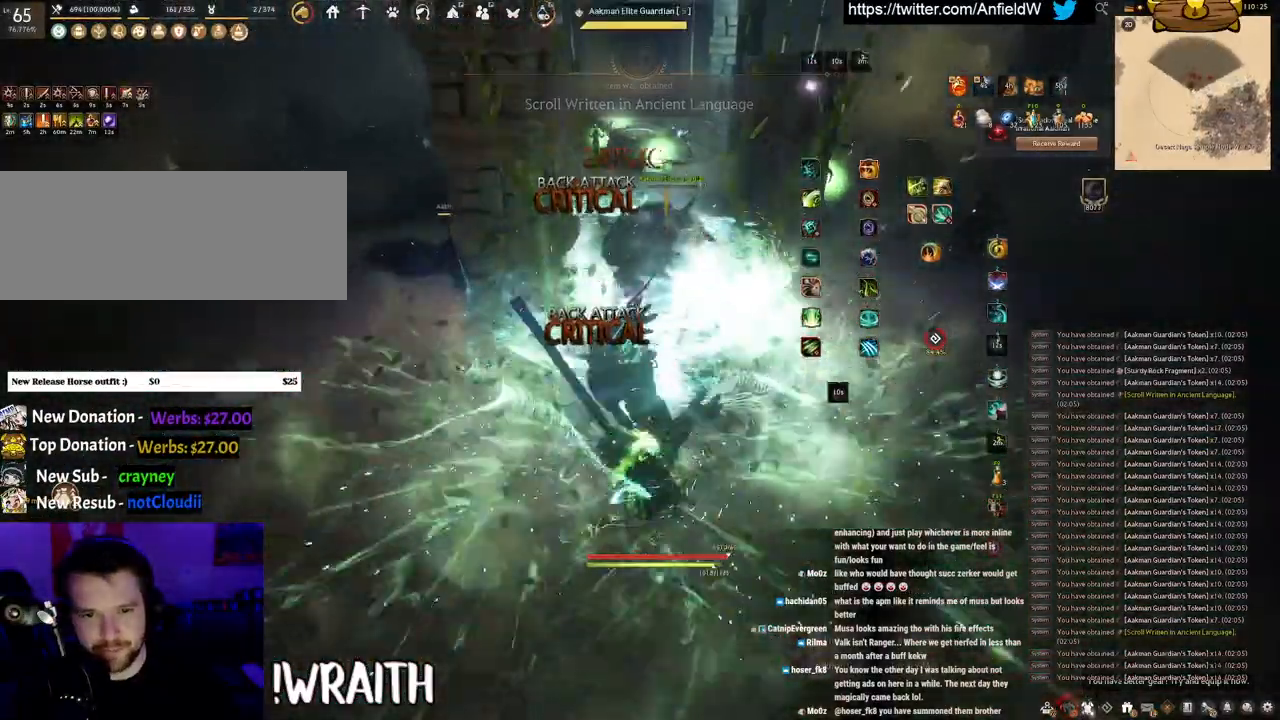
{"keys": ["f", "w"], "mouse": [], "events": [[266, "w", "down"], [316, "f", "down"], [316, "mouse_left", "up"]]}